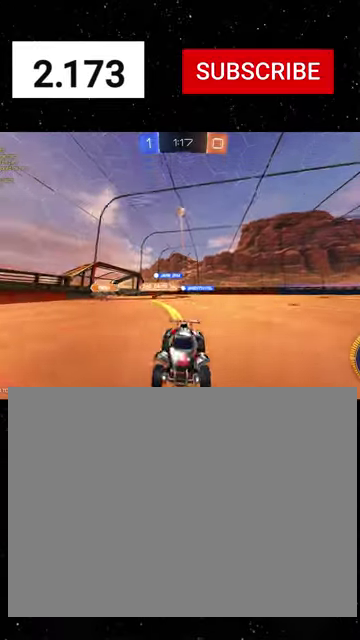
Gameplay with a controller (Xbox layout); each line is a JSON object with the inputs held at the frame after it. "events" lists button and stick changes between this image and that frame as [ms after this image, input, new state], when the widget could be followed in between. This document gives stick clicks only as held states, not as events.
{"buttons": ["L1", "R2"], "left_stick": "left", "right_stick": "center", "events": [[33, "R1", "down"], [167, "R1", "up"], [167, "left_stick", "left"], [300, "R1", "down"], [367, "left_stick", "down-left"], [433, "left_stick", "center"], [467, "R1", "up"], [500, "L1", "down"], [500, "left_stick", "left"]]}
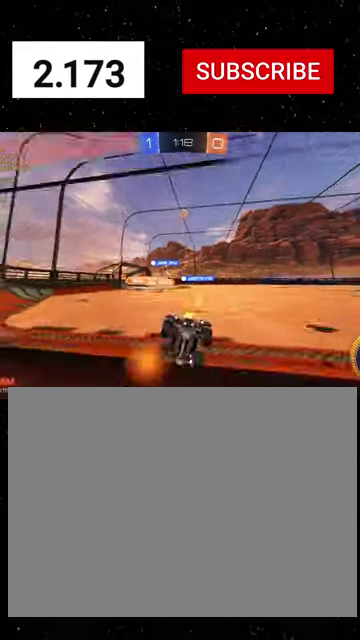
{"buttons": ["R2"], "left_stick": "left", "right_stick": "center", "events": [[200, "R1", "down"], [233, "L1", "up"], [467, "R1", "up"]]}
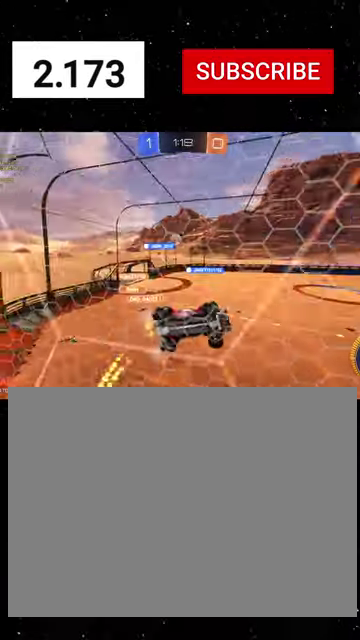
{"buttons": ["R2"], "left_stick": "left", "right_stick": "center", "events": []}
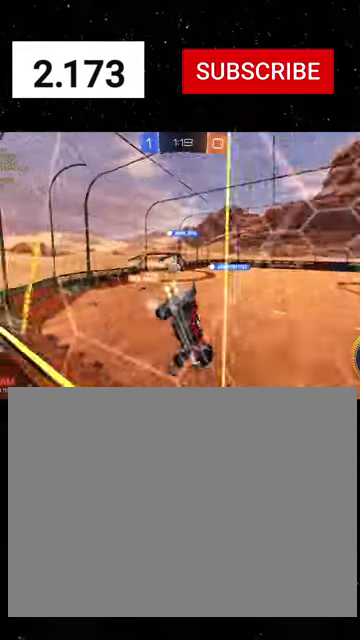
{"buttons": ["L1", "R2"], "left_stick": "left", "right_stick": "center", "events": [[167, "R2", "up"], [200, "L2", "down"], [267, "L1", "down"], [367, "L1", "up"], [433, "L1", "down"], [433, "L2", "up"], [500, "R2", "down"]]}
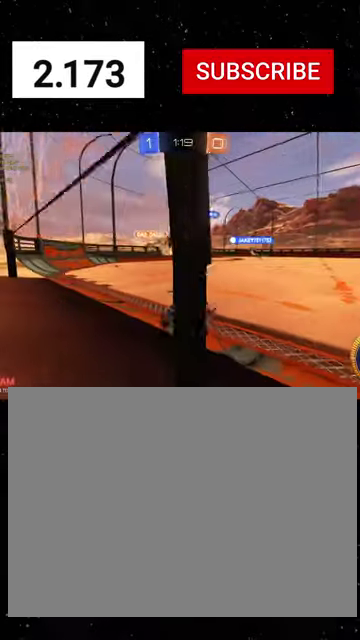
{"buttons": ["R1", "R2"], "left_stick": "left", "right_stick": "center", "events": [[33, "L1", "up"], [167, "R1", "down"]]}